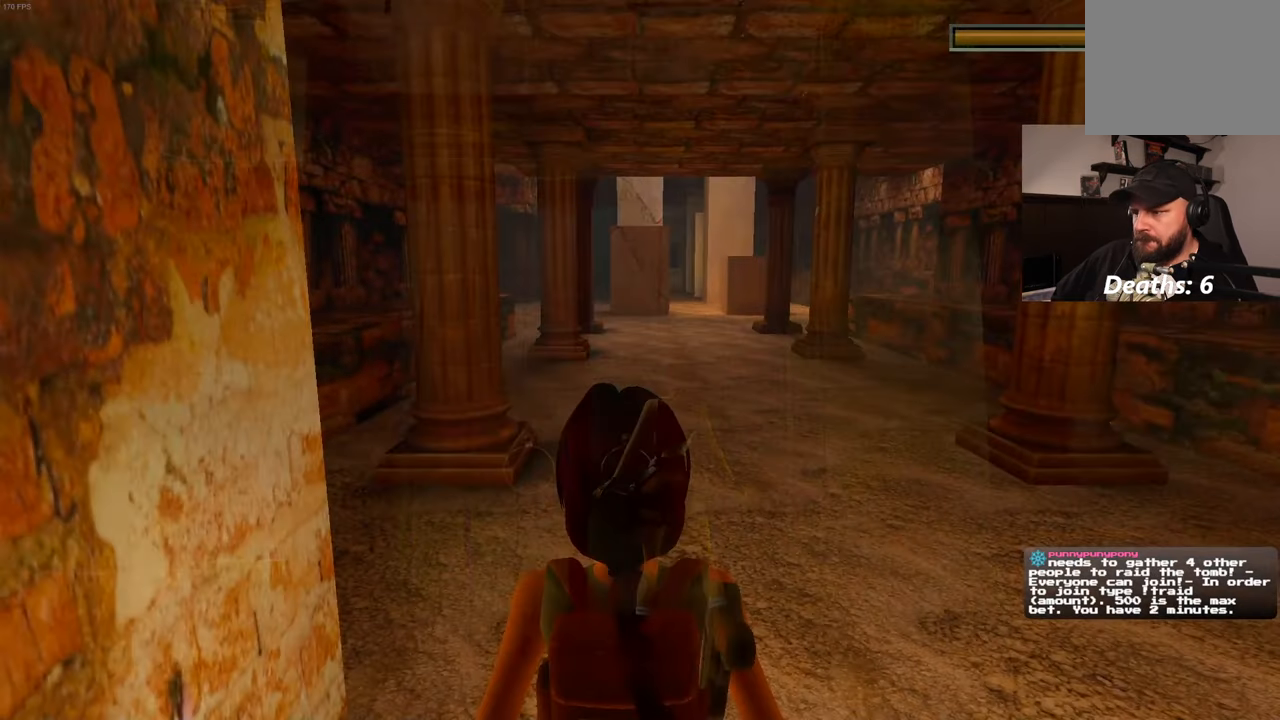
Gameplay with a controller (PlayStation layout); each line is a JSON object with the inputs held at the frame after it (dt_ms = milliseconds from this image to that frame). "events" lists button and stick changes between this image and that frame as [ms after this image, input, new state], when the widget could be followed in between. Not read: DPAD_LEFT L3 R2 R3.
{"dt_ms": 500, "buttons": [], "left_stick": "up", "right_stick": "center", "events": [[66, "left_stick", "up"], [100, "right_stick", "down"], [200, "right_stick", "center"]]}
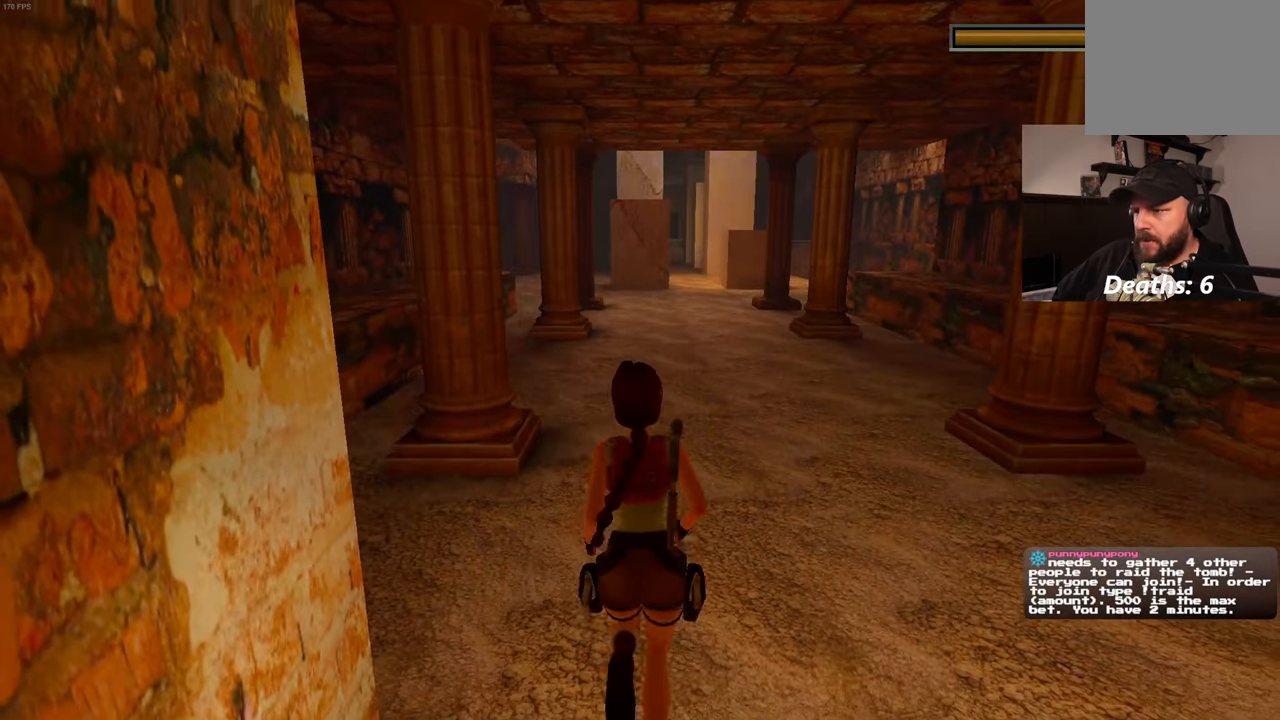
{"dt_ms": 500, "buttons": ["SQUARE"], "left_stick": "up", "right_stick": "center"}
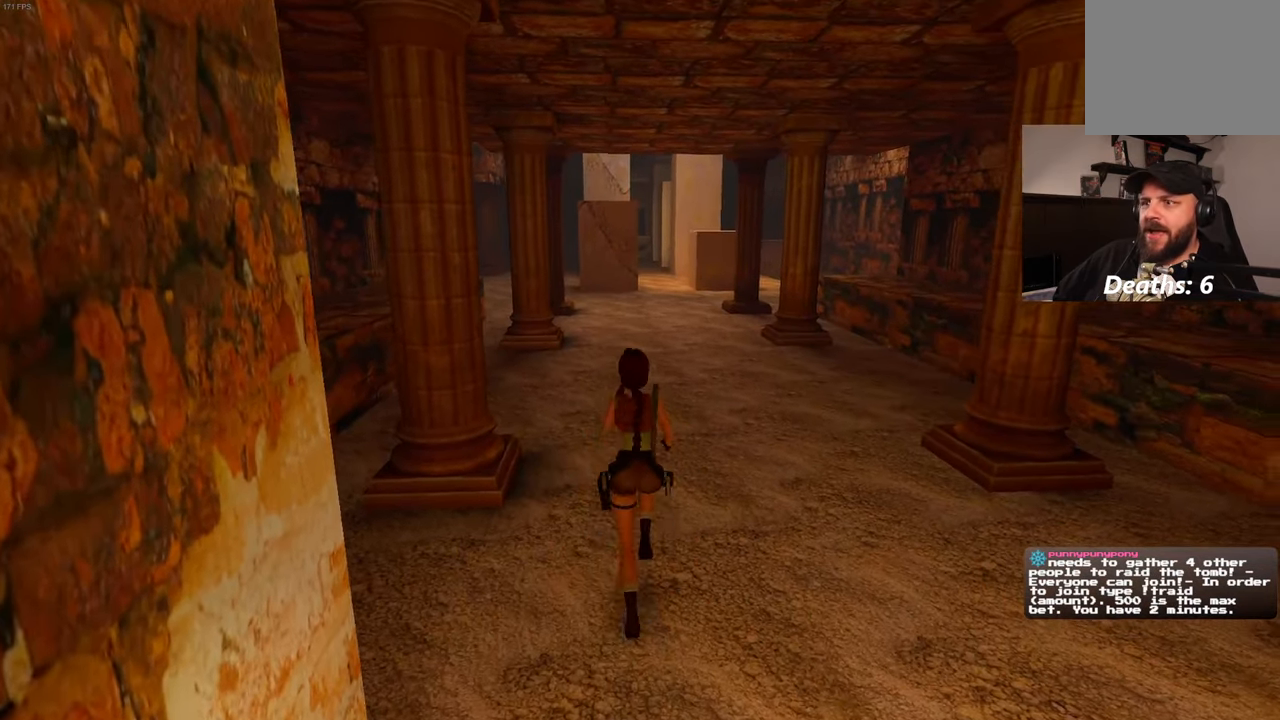
{"dt_ms": 500, "buttons": [], "left_stick": "center", "right_stick": "center", "events": [[233, "SQUARE", "up"], [233, "left_stick", "center"]]}
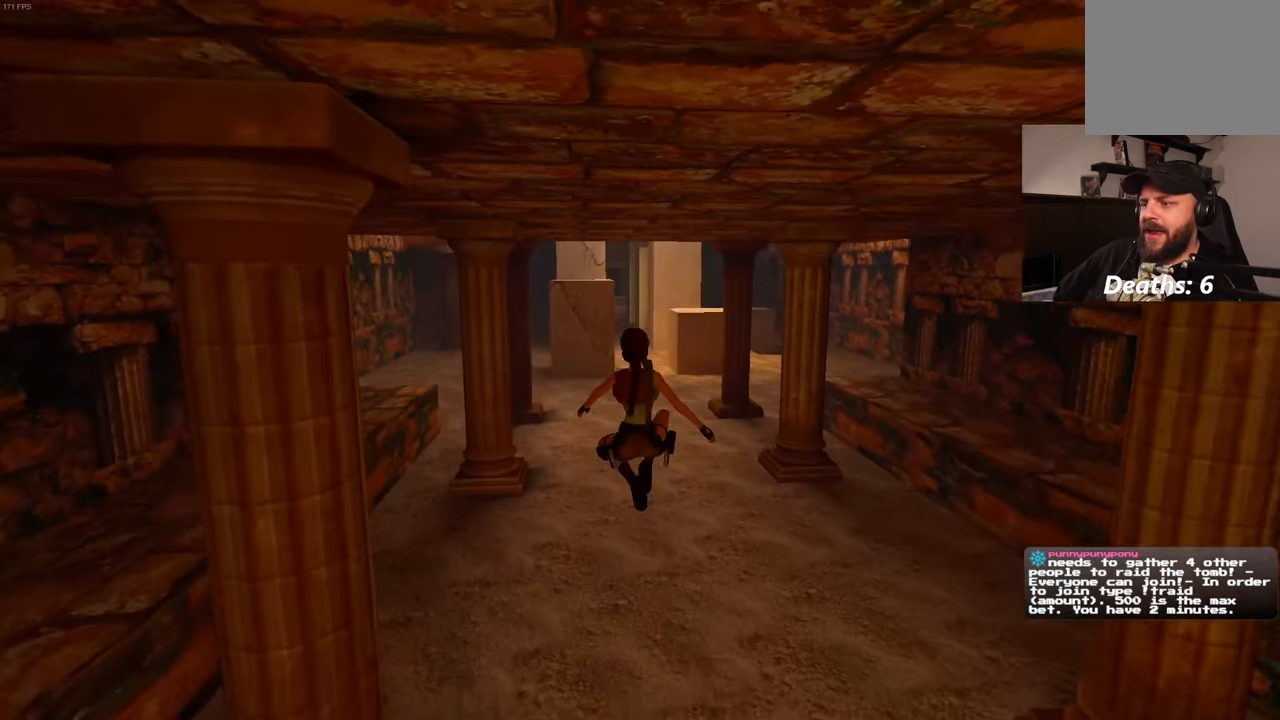
{"dt_ms": 500, "buttons": [], "left_stick": "up", "right_stick": "center", "events": [[166, "left_stick", "up"]]}
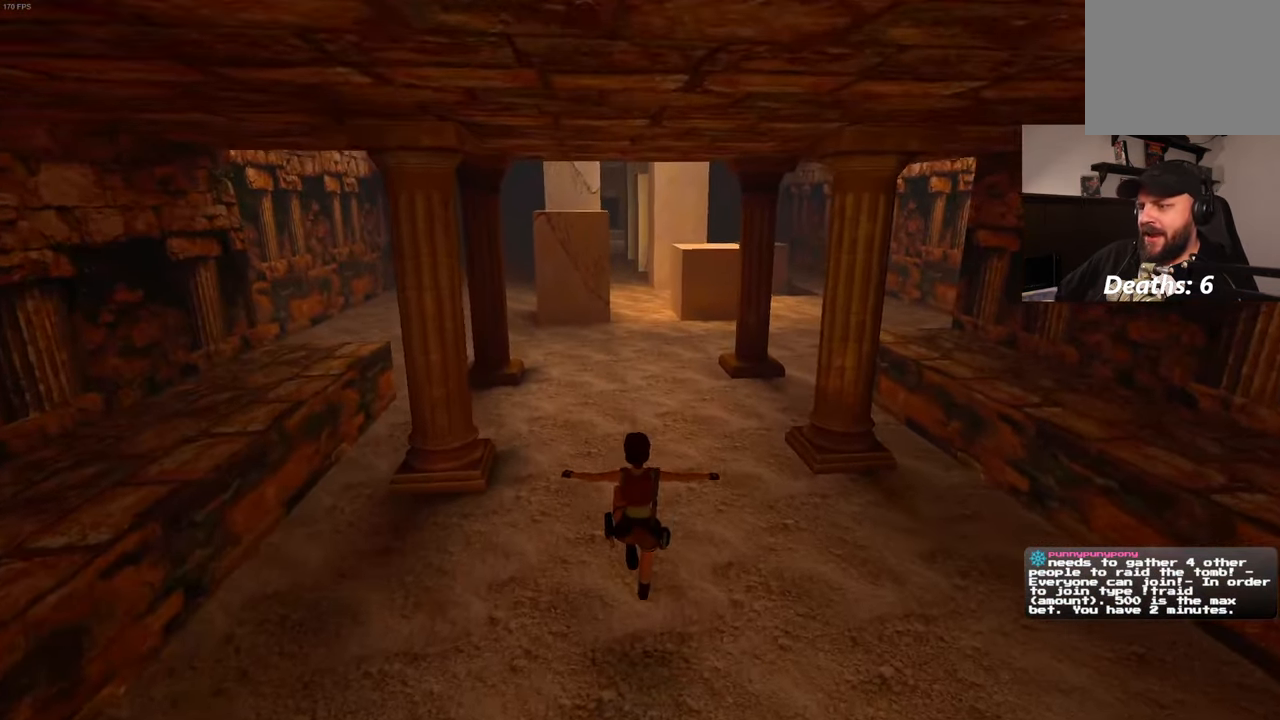
{"dt_ms": 500, "buttons": [], "left_stick": "up-right", "right_stick": "center", "events": [[300, "left_stick", "up-right"]]}
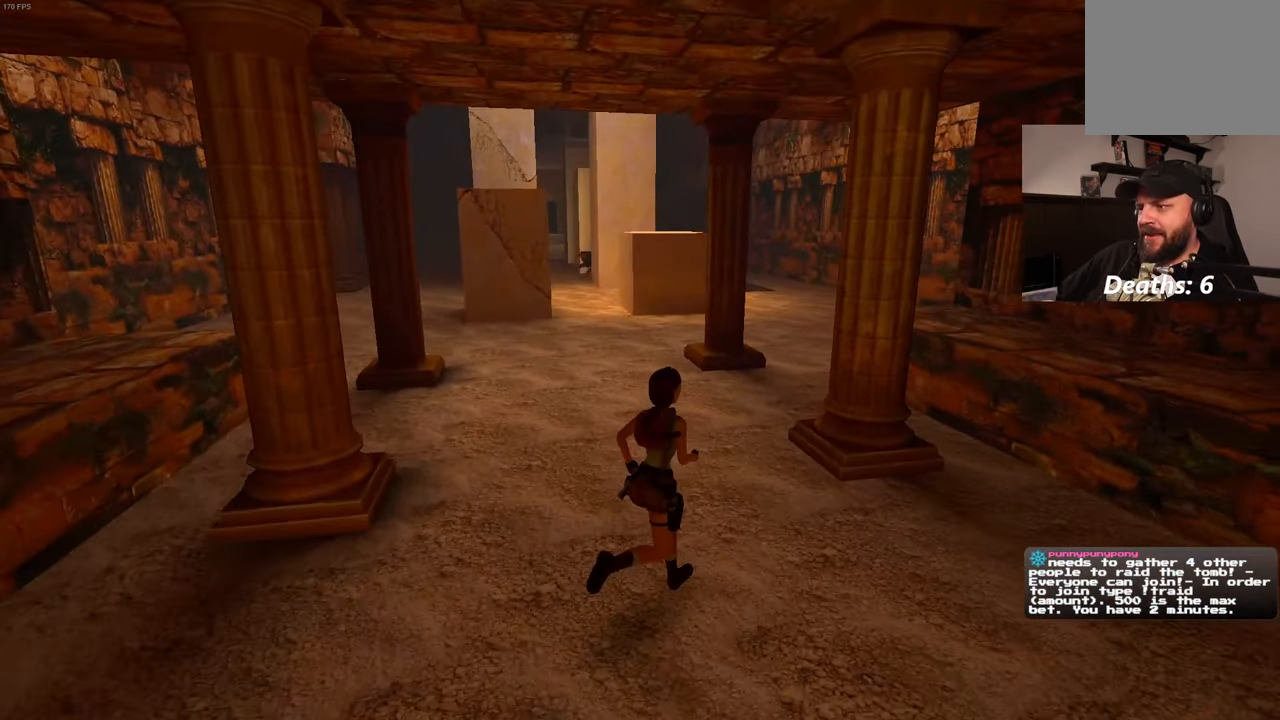
{"dt_ms": 500, "buttons": [], "left_stick": "up", "right_stick": "center", "events": [[100, "left_stick", "up"]]}
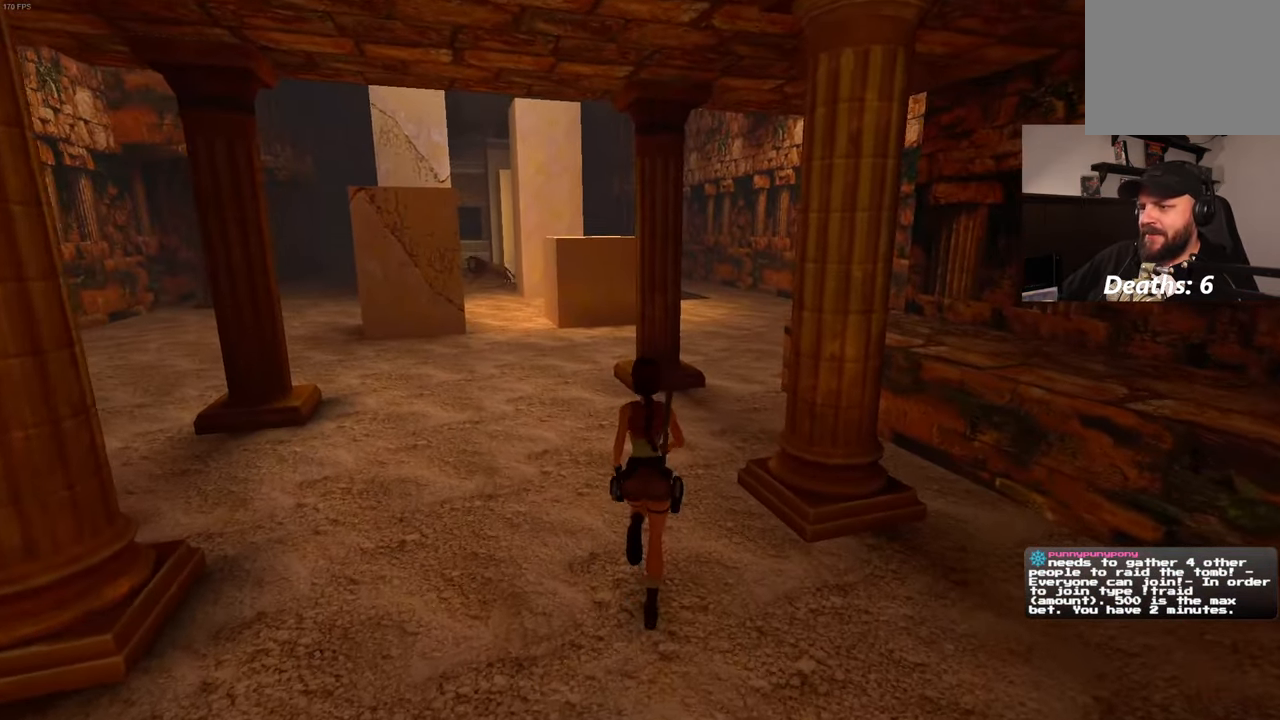
{"dt_ms": 500, "buttons": ["L2"], "left_stick": "up-left", "right_stick": "center", "events": [[433, "L2", "down"], [483, "left_stick", "up-left"]]}
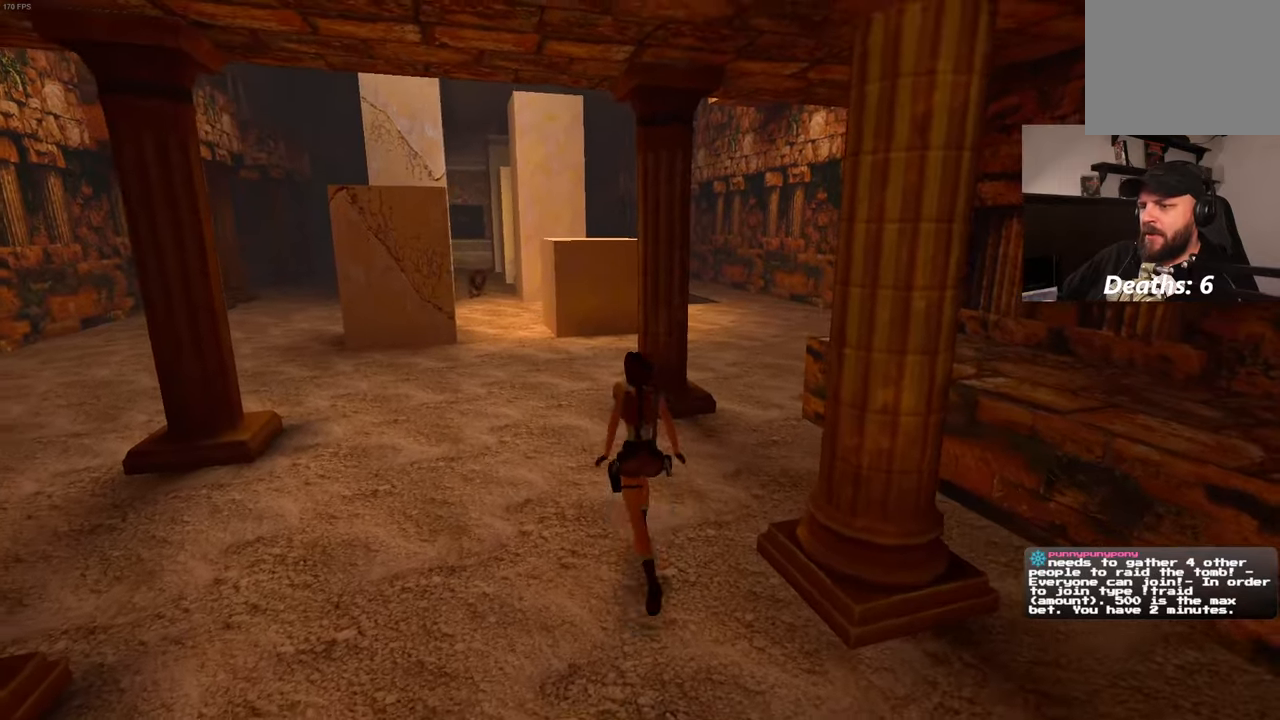
{"dt_ms": 500, "buttons": ["L2"], "left_stick": "up", "right_stick": "center"}
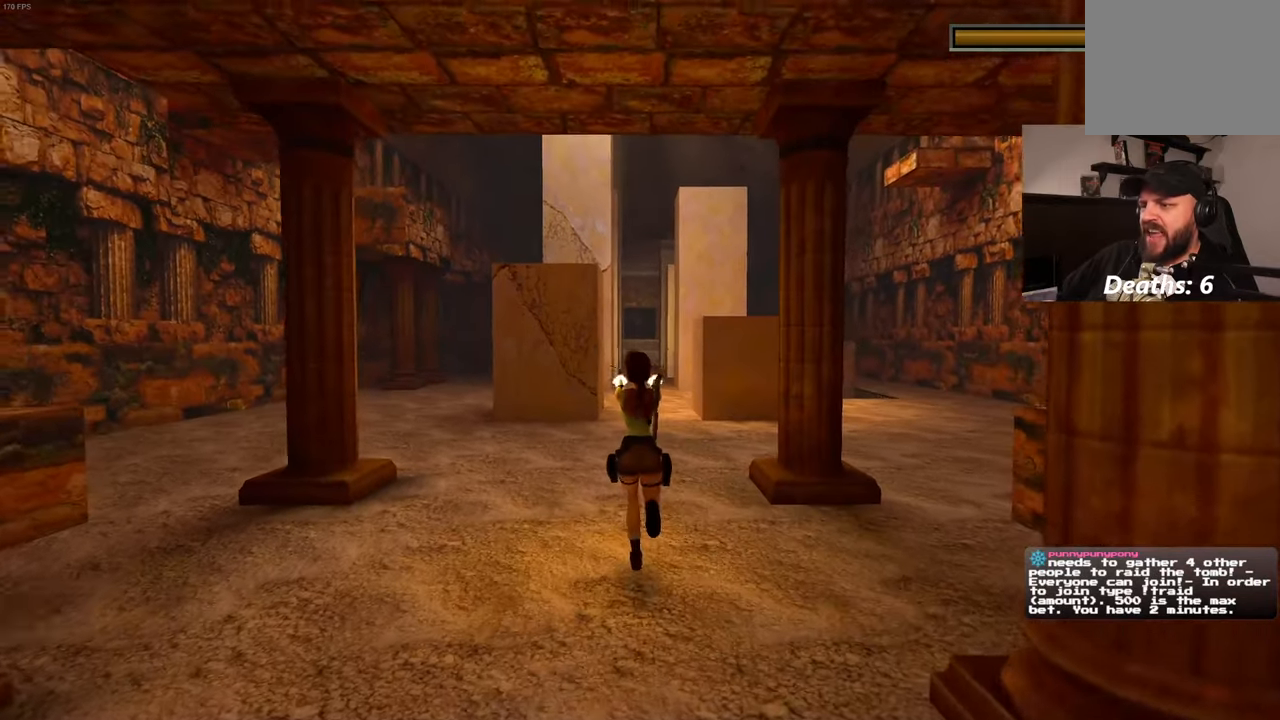
{"dt_ms": 500, "buttons": ["L2"], "left_stick": "center", "right_stick": "center", "events": [[417, "left_stick", "center"]]}
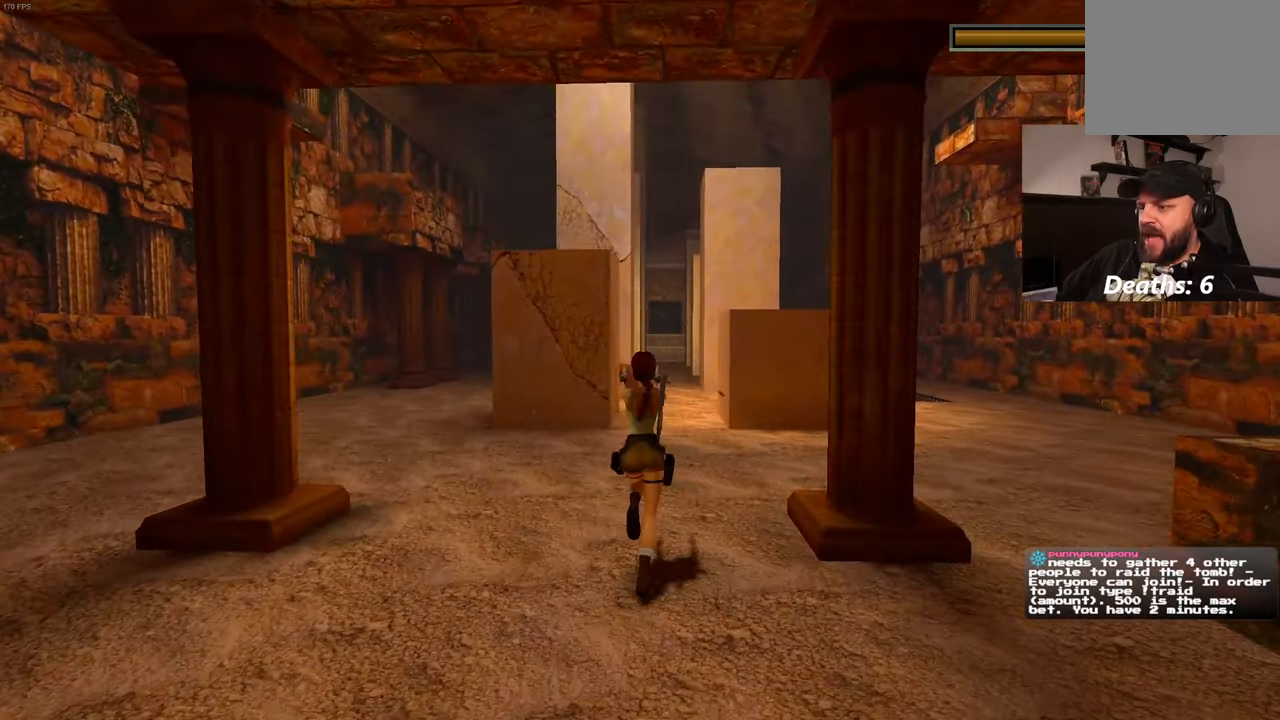
{"dt_ms": 500, "buttons": ["L2"], "left_stick": "center", "right_stick": "center", "events": []}
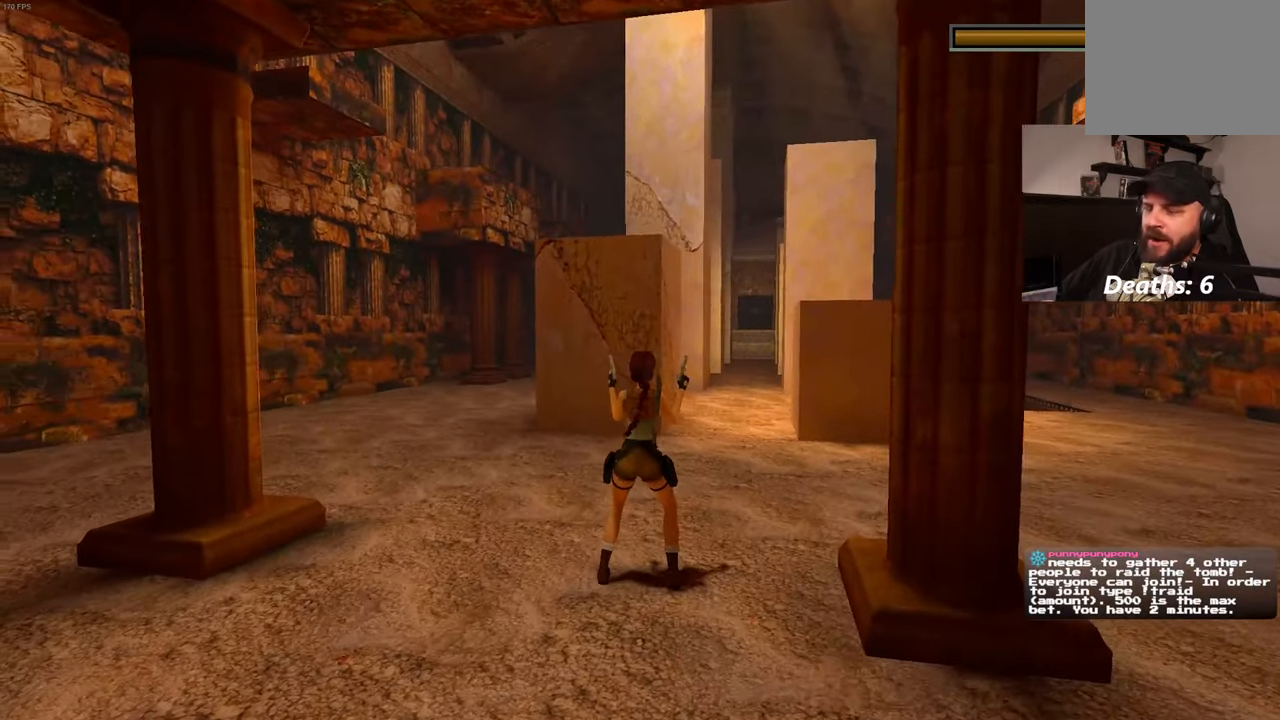
{"dt_ms": 500, "buttons": ["L2"], "left_stick": "center", "right_stick": "center", "events": []}
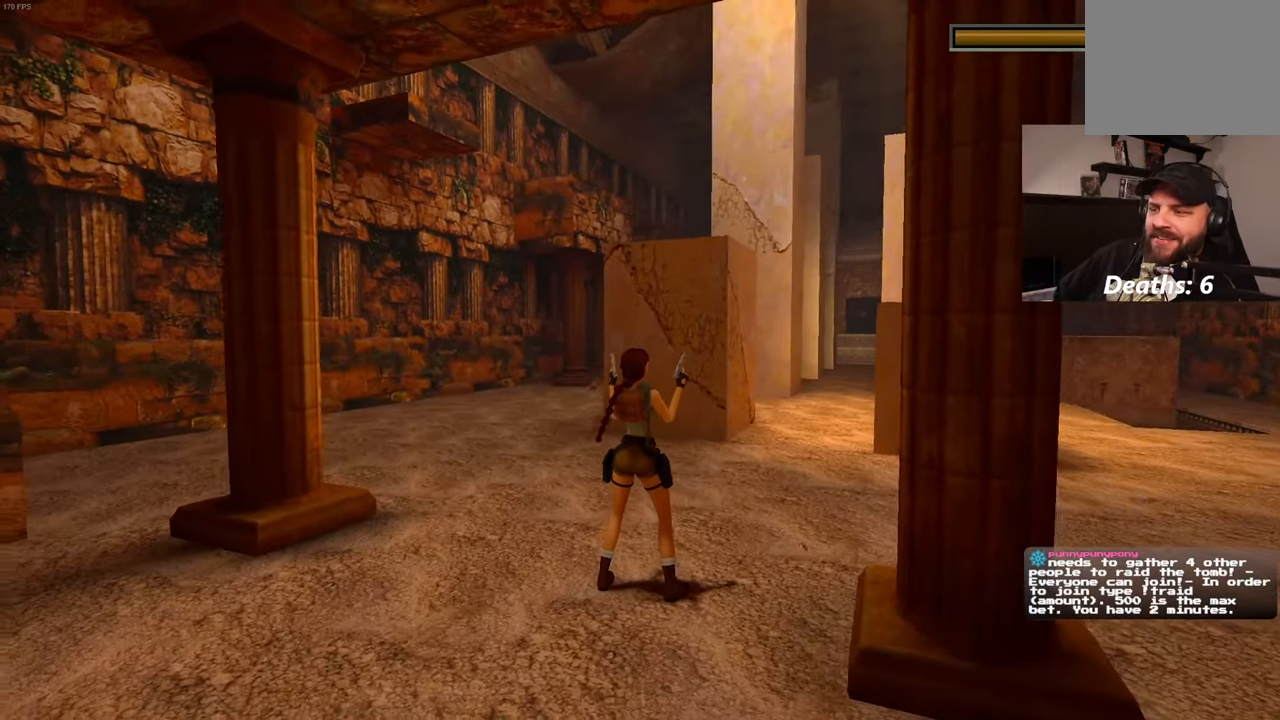
{"dt_ms": 500, "buttons": ["L2"], "left_stick": "down-left", "right_stick": "center", "events": [[283, "left_stick", "down-left"]]}
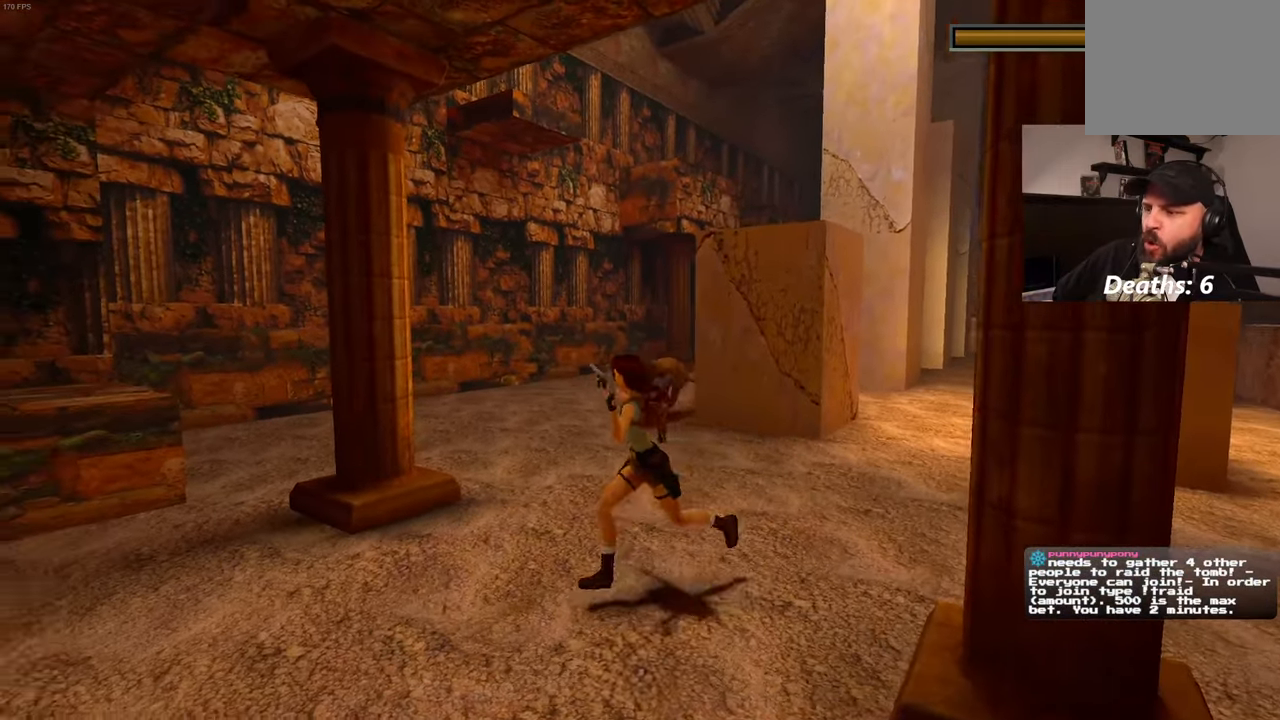
{"dt_ms": 1000, "buttons": ["L2"], "left_stick": "down-left", "right_stick": "center", "events": [[267, "left_stick", "down"], [650, "left_stick", "down-left"]]}
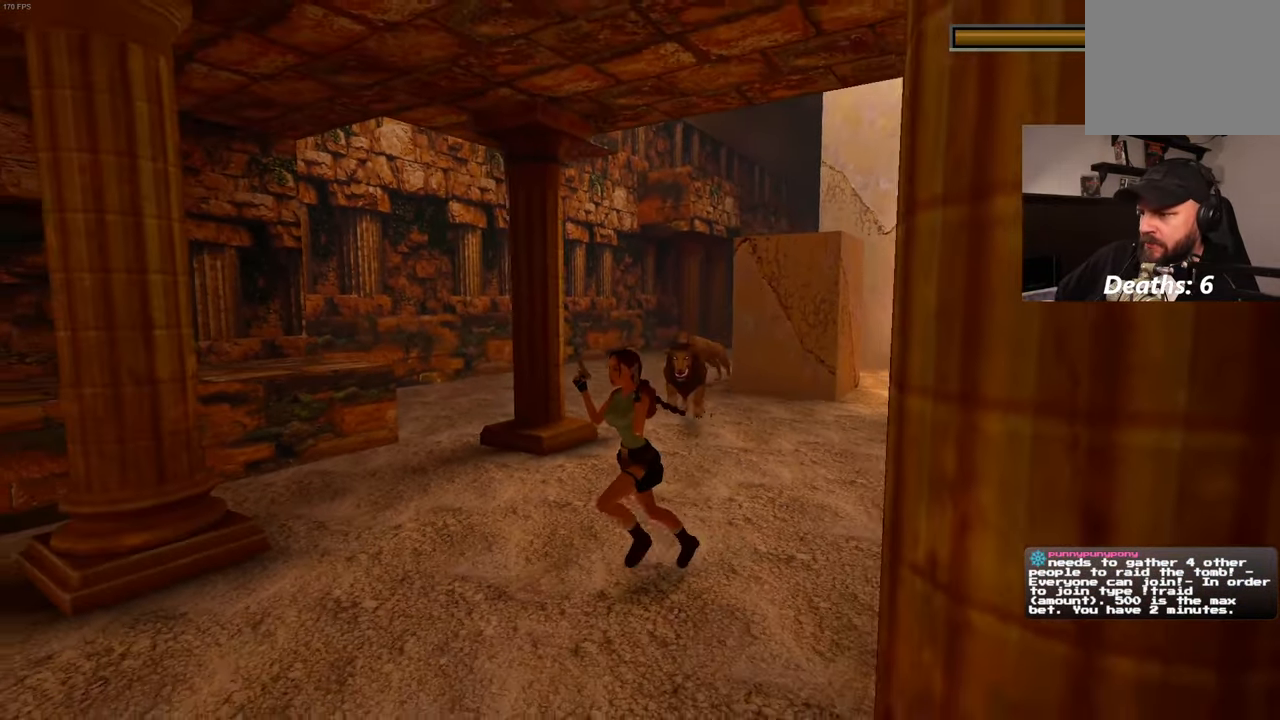
{"dt_ms": 500, "buttons": ["L2"], "left_stick": "center", "right_stick": "center", "events": [[300, "left_stick", "center"]]}
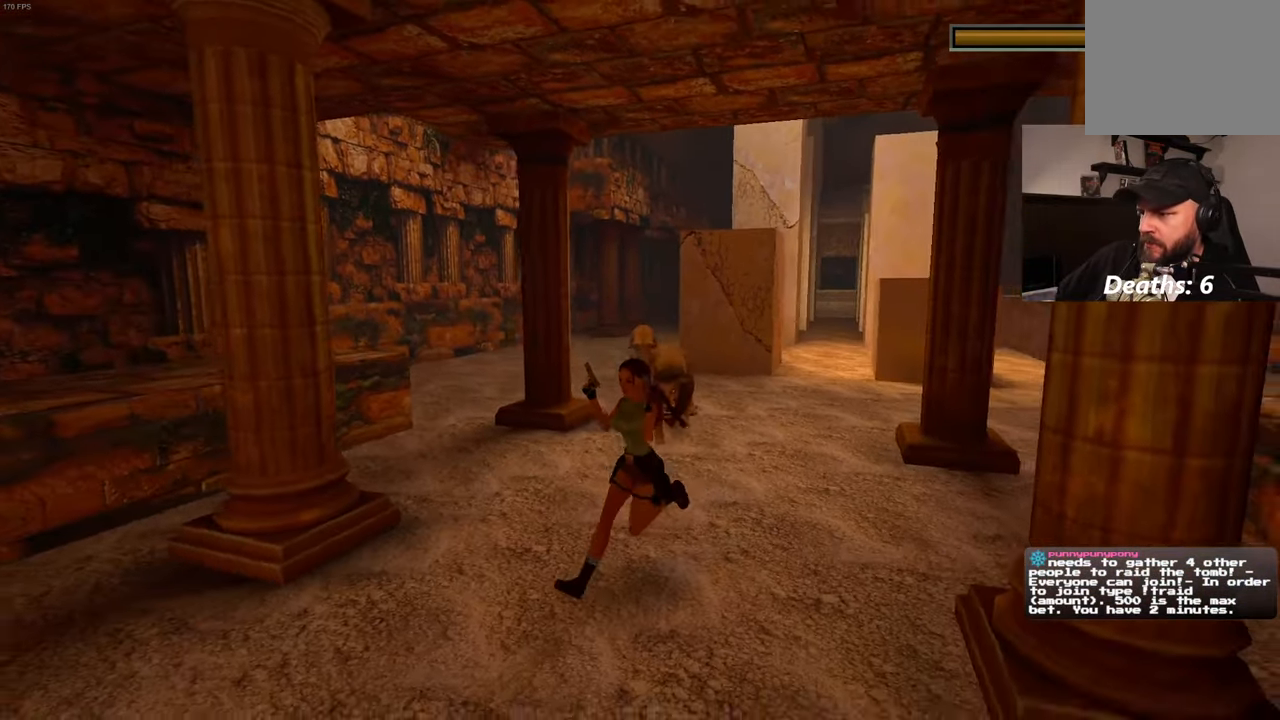
{"dt_ms": 500, "buttons": ["L2"], "left_stick": "down-left", "right_stick": "center", "events": [[200, "left_stick", "down-left"]]}
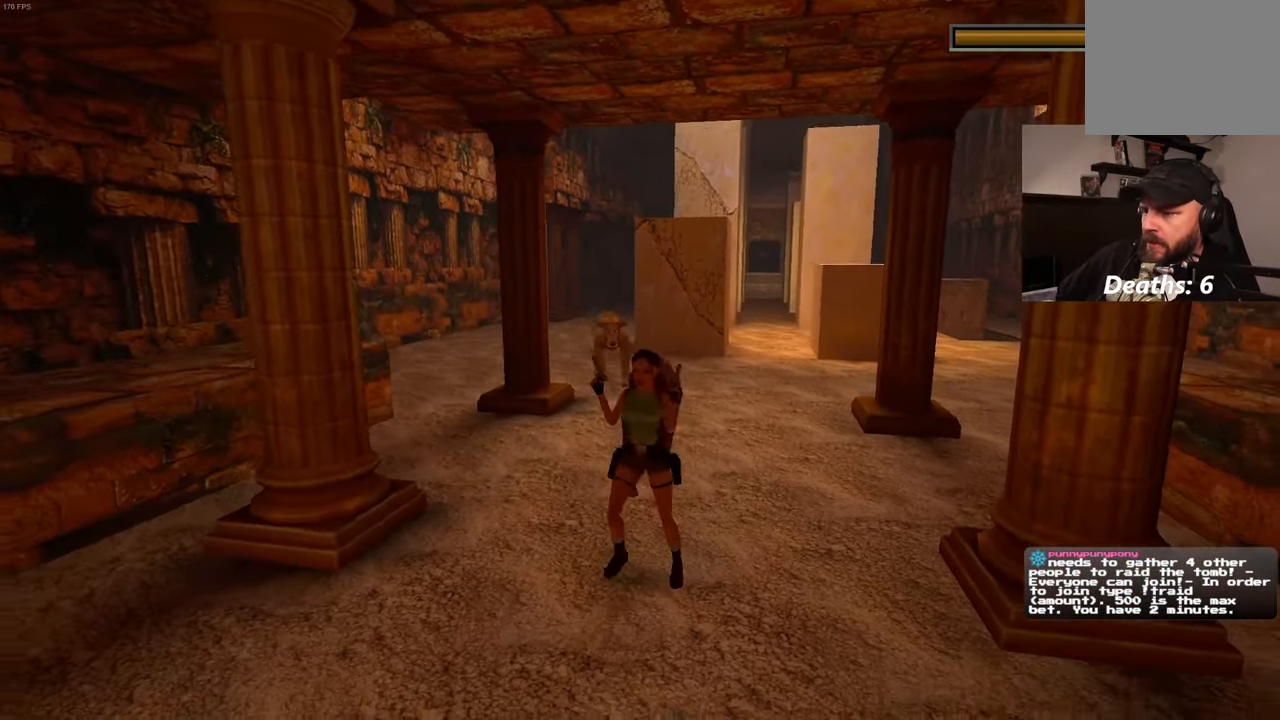
{"dt_ms": 500, "buttons": ["L2"], "left_stick": "down-left", "right_stick": "center", "events": []}
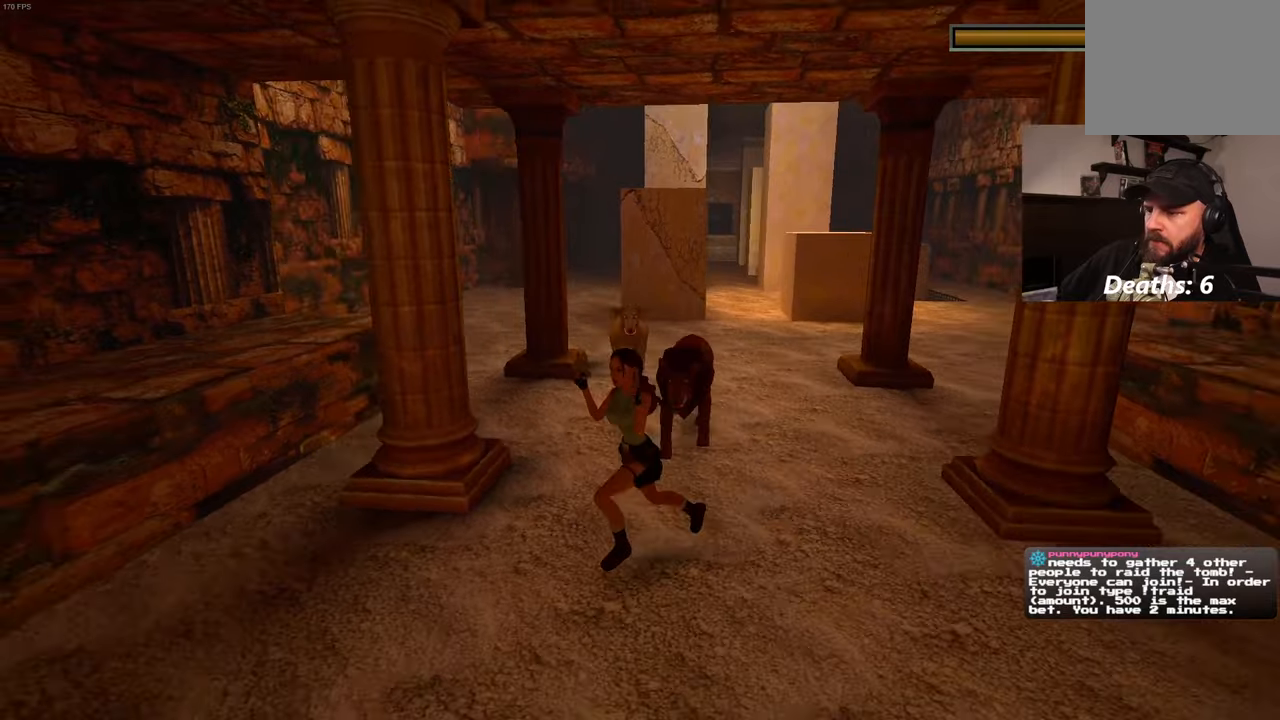
{"dt_ms": 1000, "buttons": ["L2"], "left_stick": "center", "right_stick": "center", "events": [[34, "left_stick", "left"], [100, "SQUARE", "down"], [434, "SQUARE", "up"], [534, "CIRCLE", "down"], [584, "CIRCLE", "up"], [984, "left_stick", "center"]]}
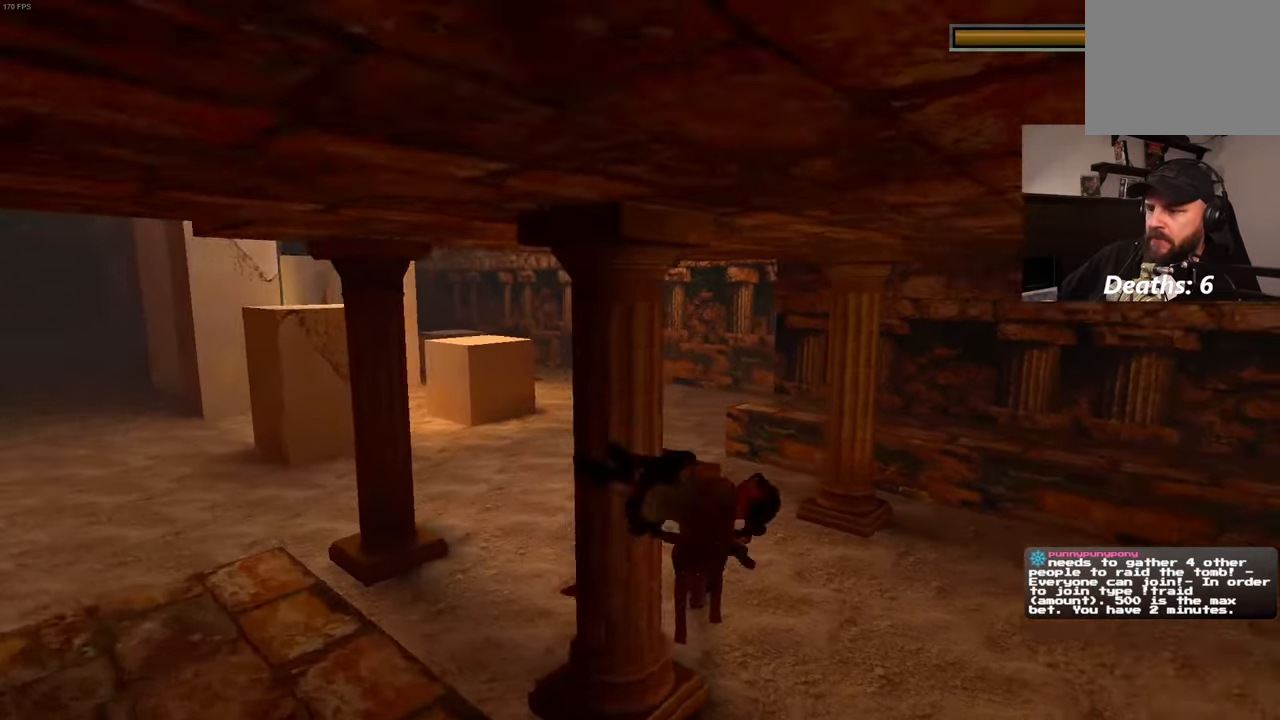
{"dt_ms": 500, "buttons": ["L2"], "left_stick": "center", "right_stick": "center", "events": []}
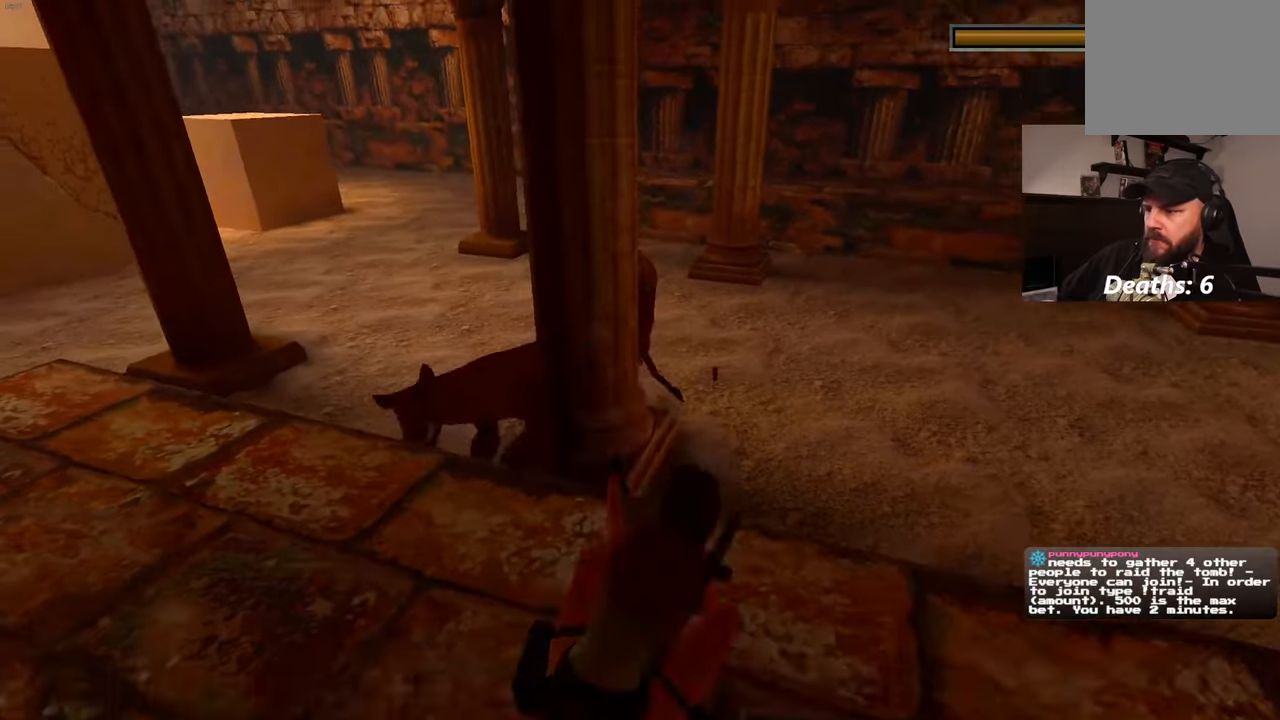
{"dt_ms": 500, "buttons": ["L2"], "left_stick": "center", "right_stick": "center", "events": []}
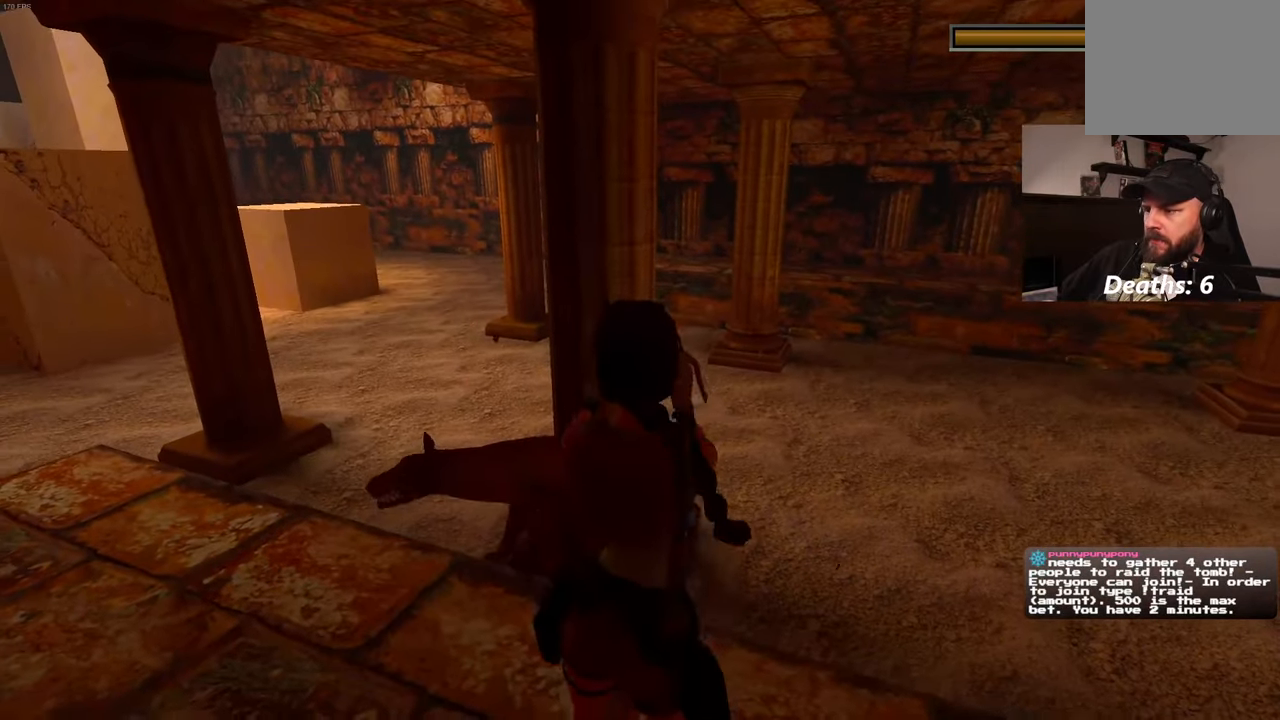
{"dt_ms": 500, "buttons": ["L2"], "left_stick": "center", "right_stick": "center", "events": []}
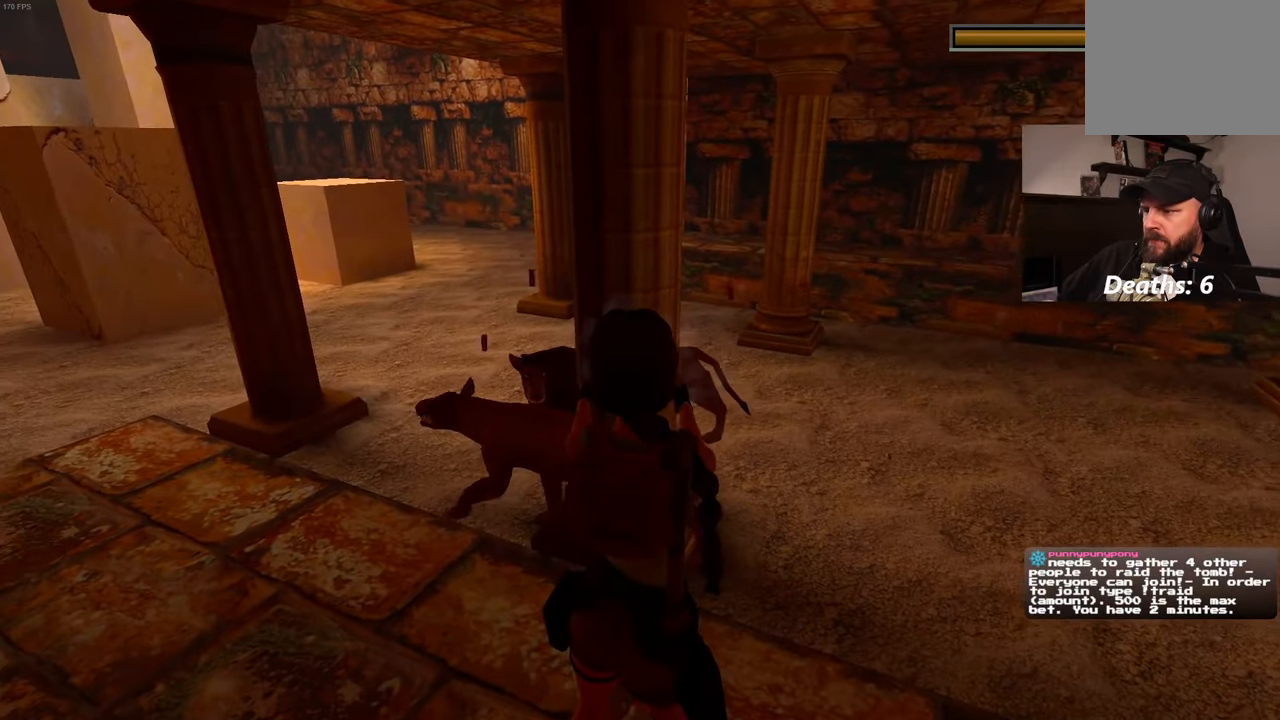
{"dt_ms": 500, "buttons": ["L2"], "left_stick": "center", "right_stick": "center", "events": []}
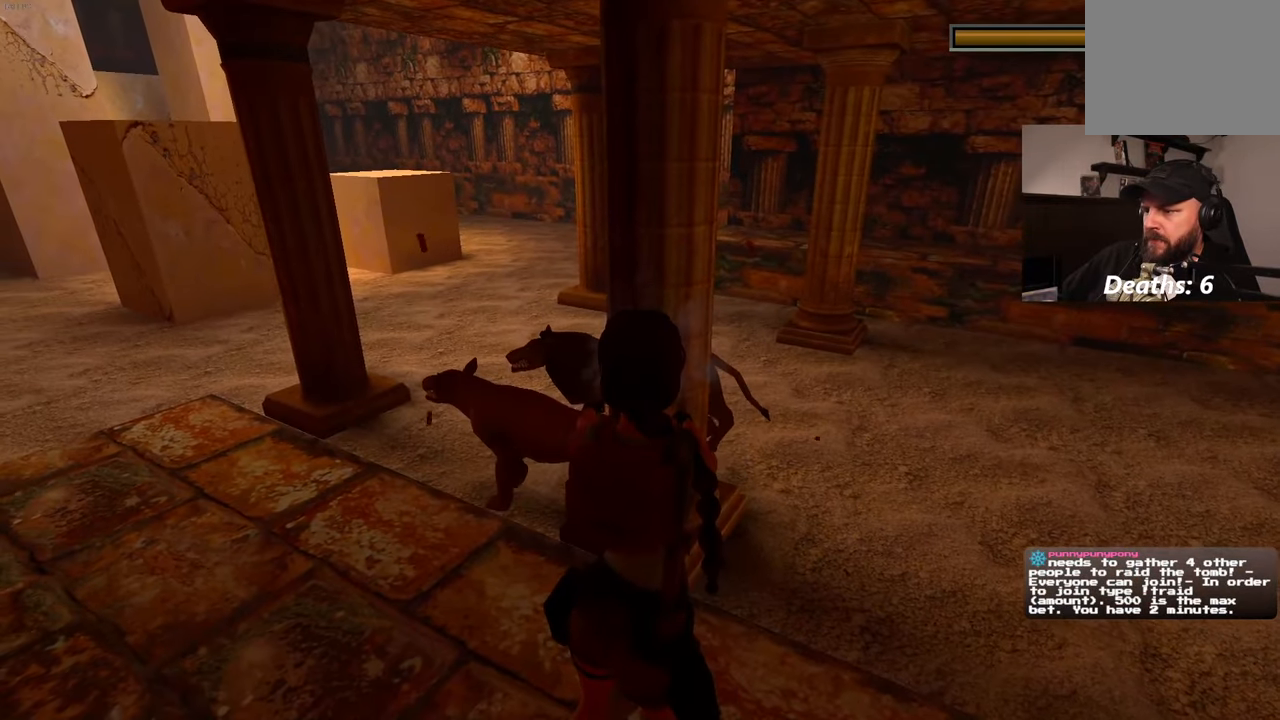
{"dt_ms": 500, "buttons": ["L2"], "left_stick": "left", "right_stick": "center", "events": [[317, "left_stick", "left"]]}
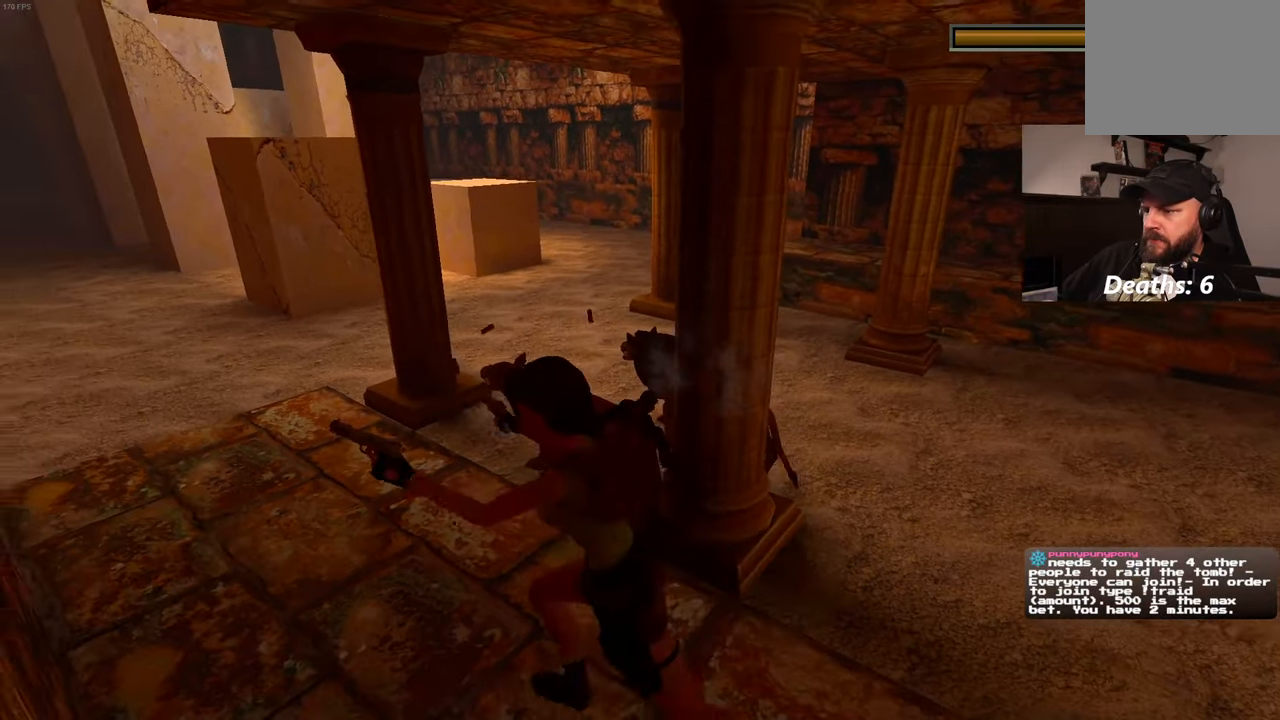
{"dt_ms": 500, "buttons": ["L2"], "left_stick": "center", "right_stick": "center", "events": [[184, "left_stick", "up-left"], [400, "left_stick", "center"]]}